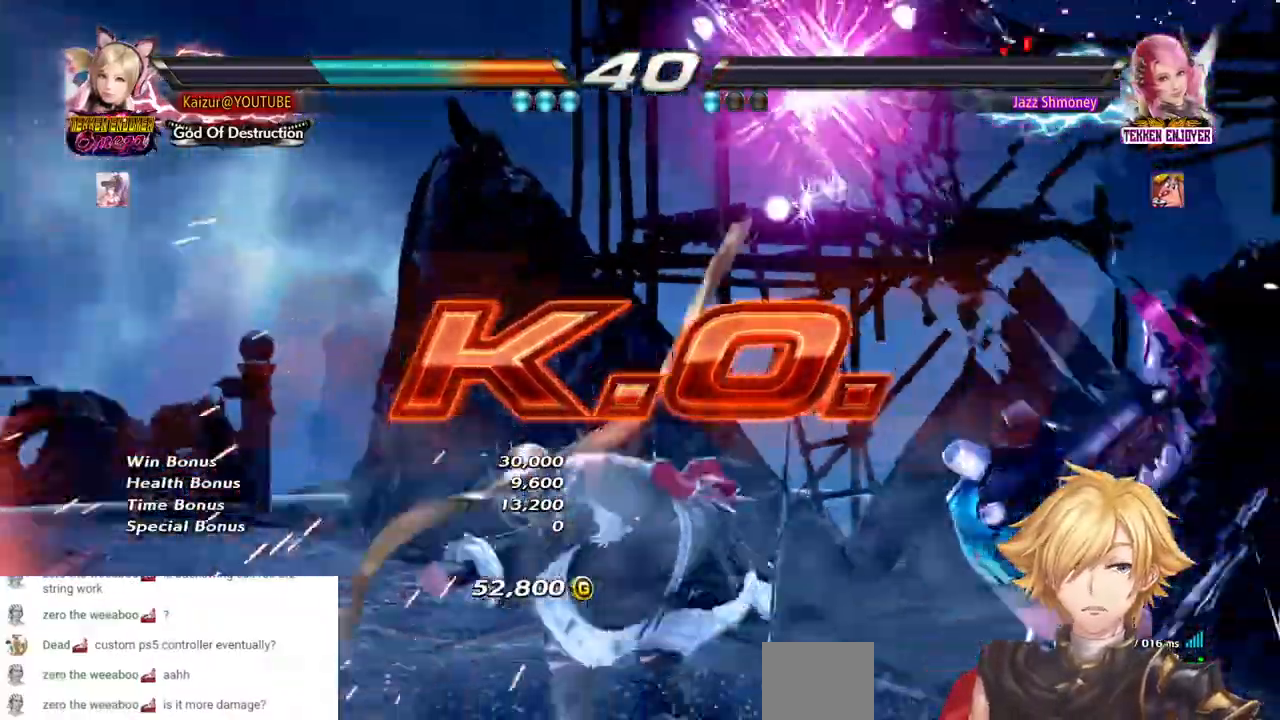
Gameplay with a controller (PlayStation layout); each line is a JSON object with the inputs held at the frame after it. "events" lists button and stick changes between this image and that frame as [ms after this image, input, new state], when the widget could be followed in between. Not read: L3 R3.
{"buttons": [], "left_stick": "center", "right_stick": "center", "events": []}
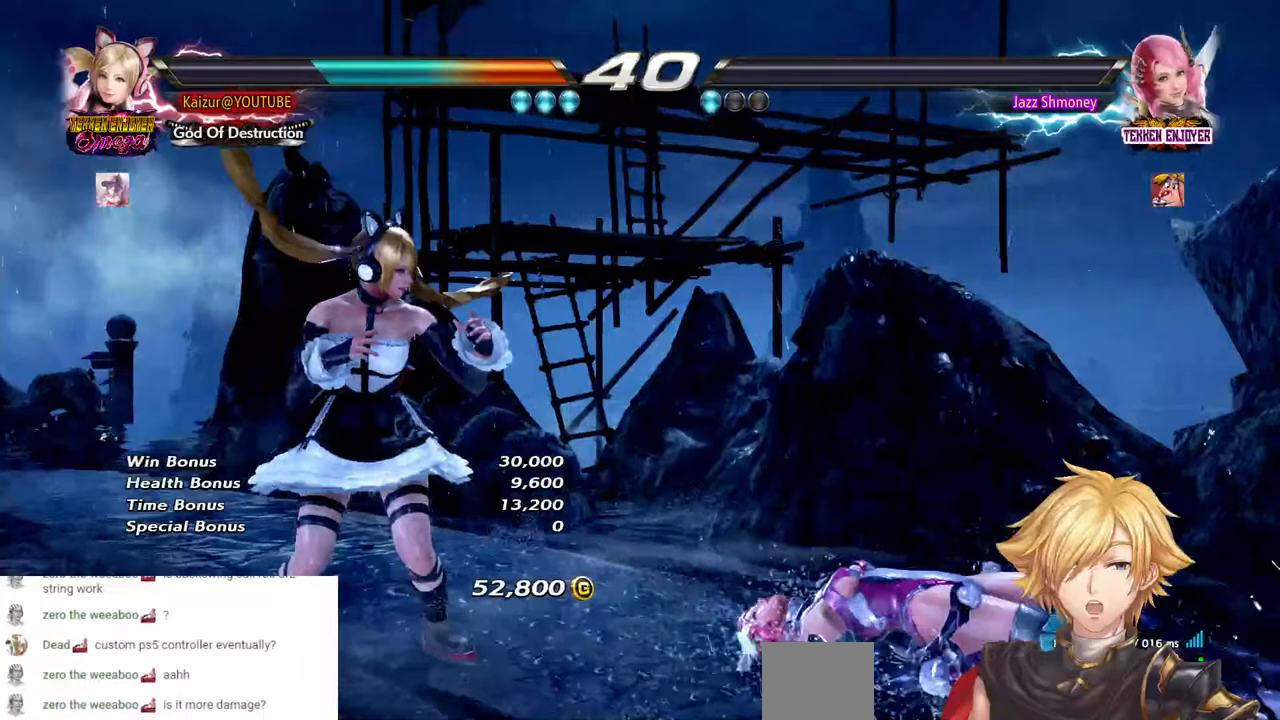
{"buttons": [], "left_stick": "center", "right_stick": "center", "events": []}
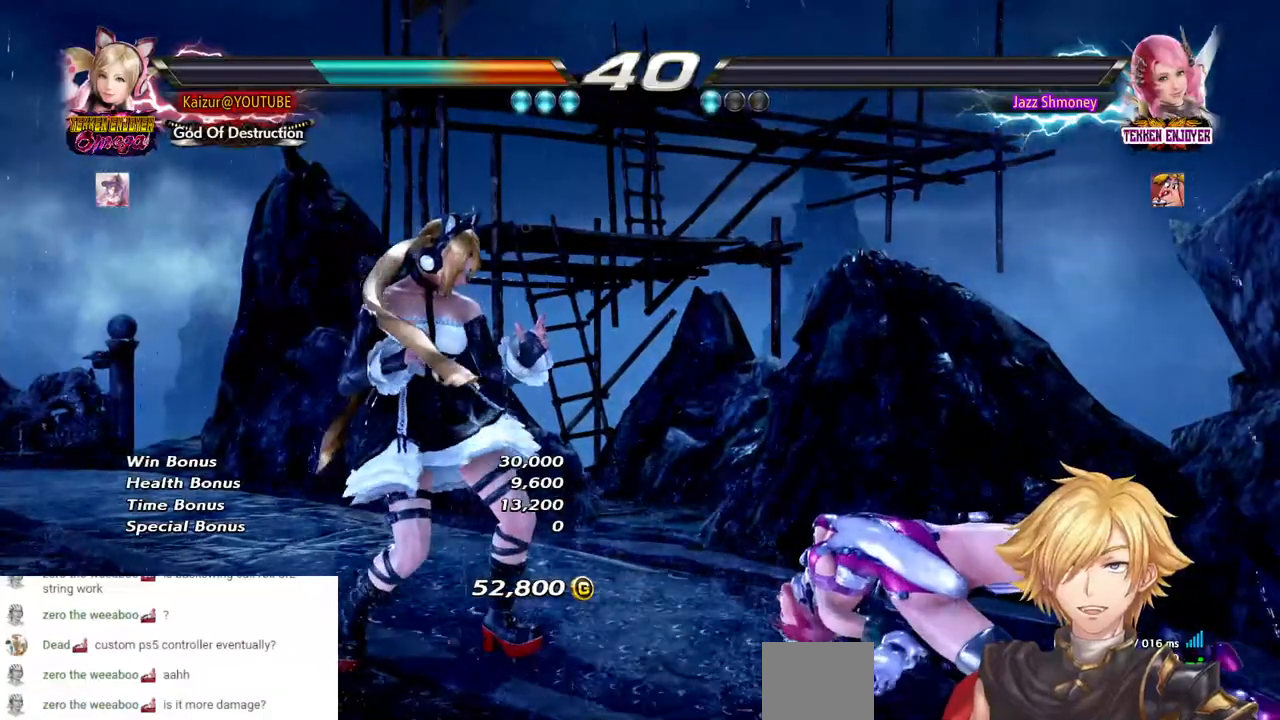
{"buttons": [], "left_stick": "center", "right_stick": "center", "events": [[133, "START", "down"], [283, "START", "up"], [383, "START", "down"], [483, "START", "up"]]}
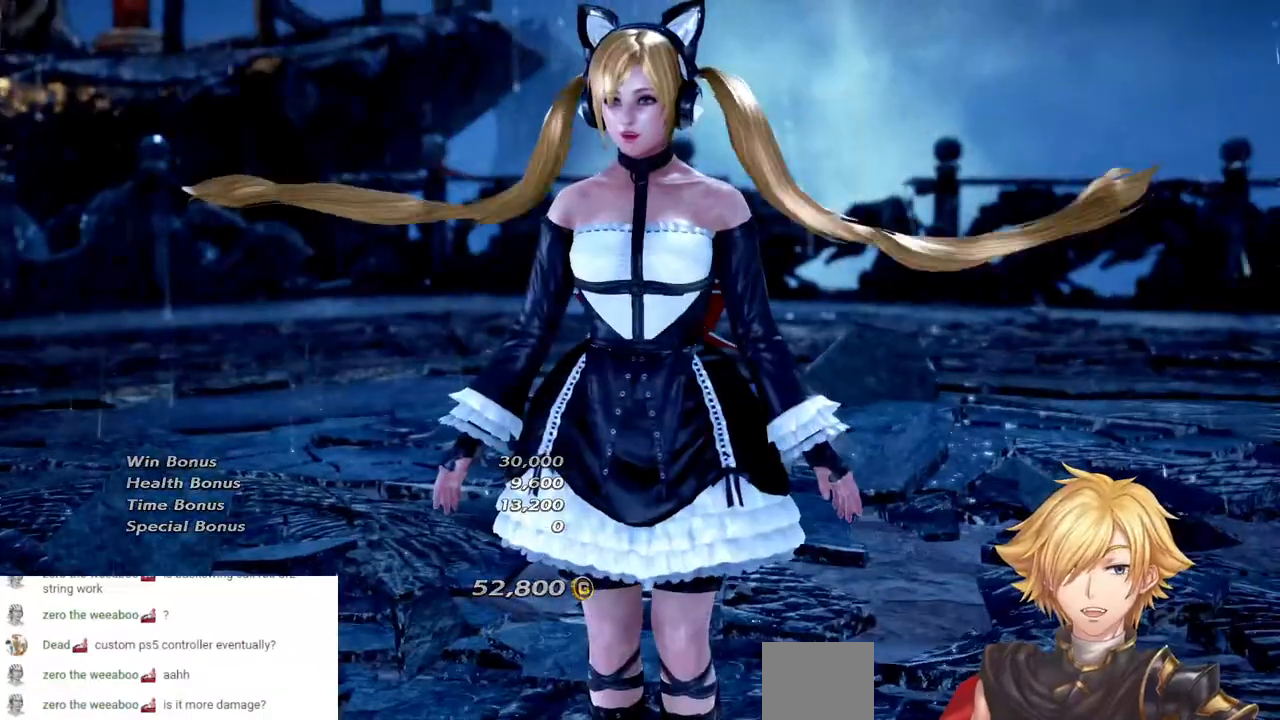
{"buttons": [], "left_stick": "center", "right_stick": "center", "events": [[50, "START", "down"], [167, "START", "up"], [217, "START", "down"], [350, "START", "up"]]}
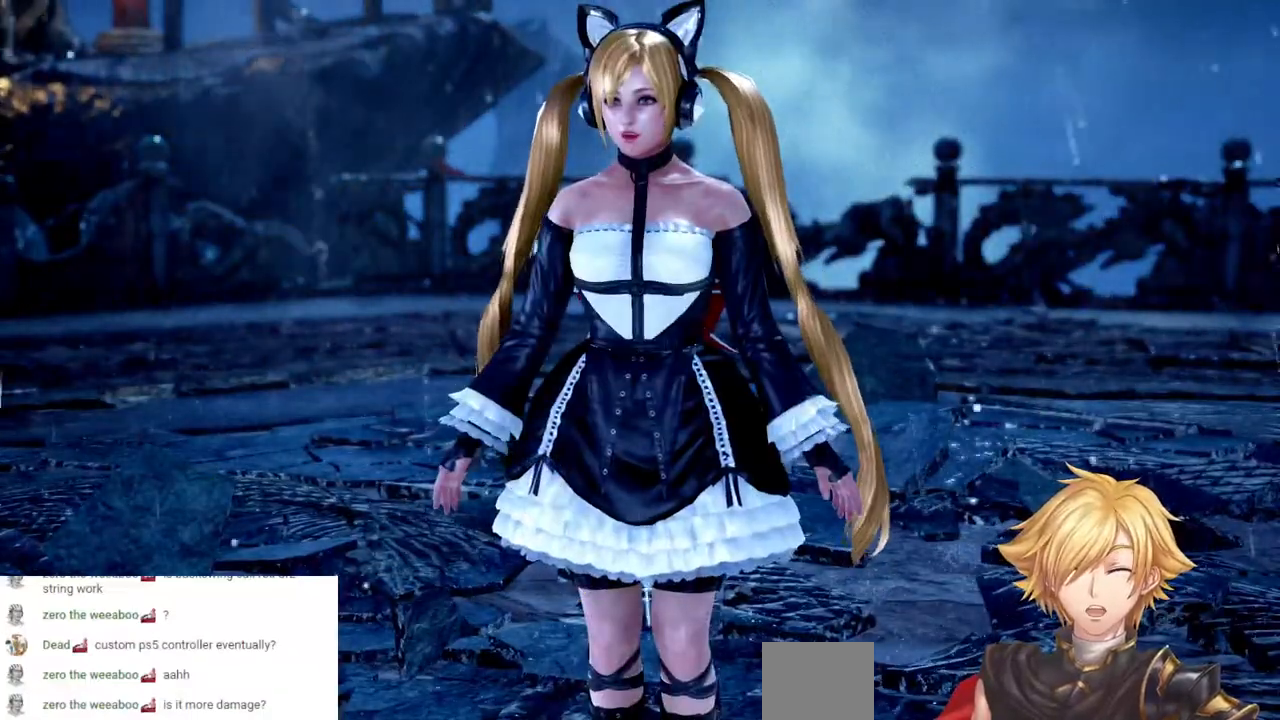
{"buttons": [], "left_stick": "center", "right_stick": "center", "events": []}
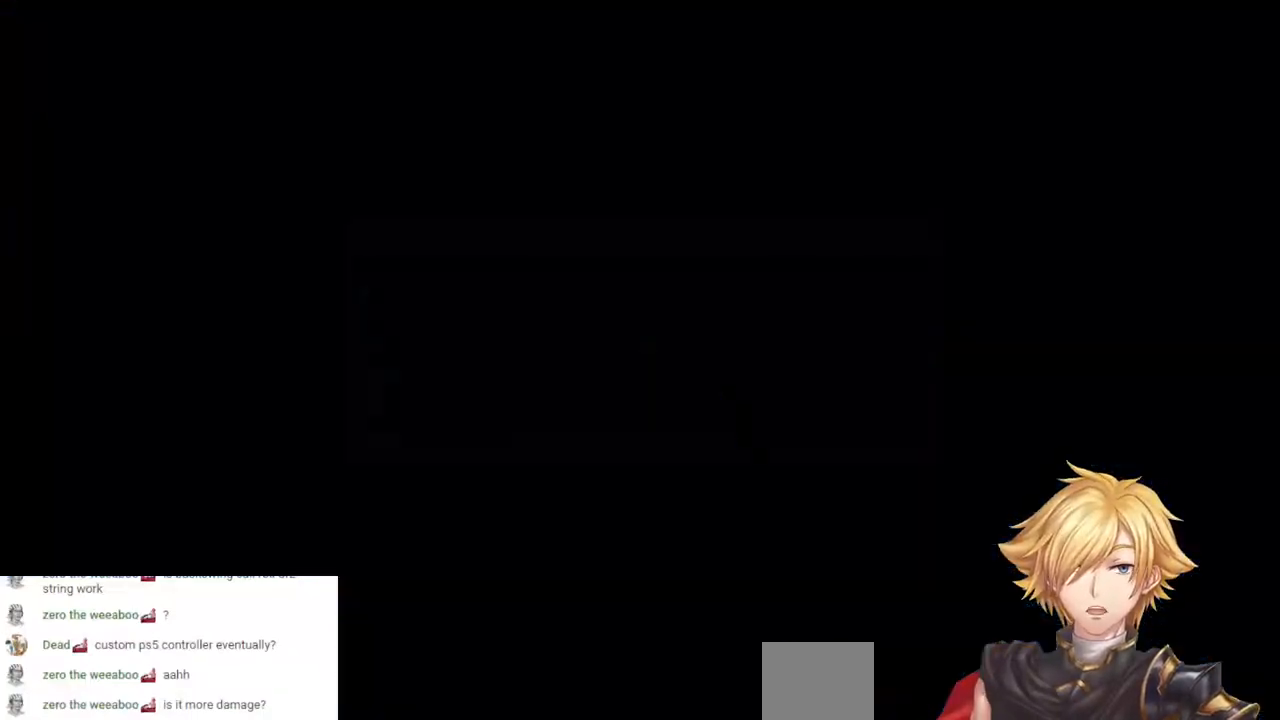
{"buttons": [], "left_stick": "center", "right_stick": "center", "events": [[333, "DPAD_UP", "down"], [417, "DPAD_UP", "up"]]}
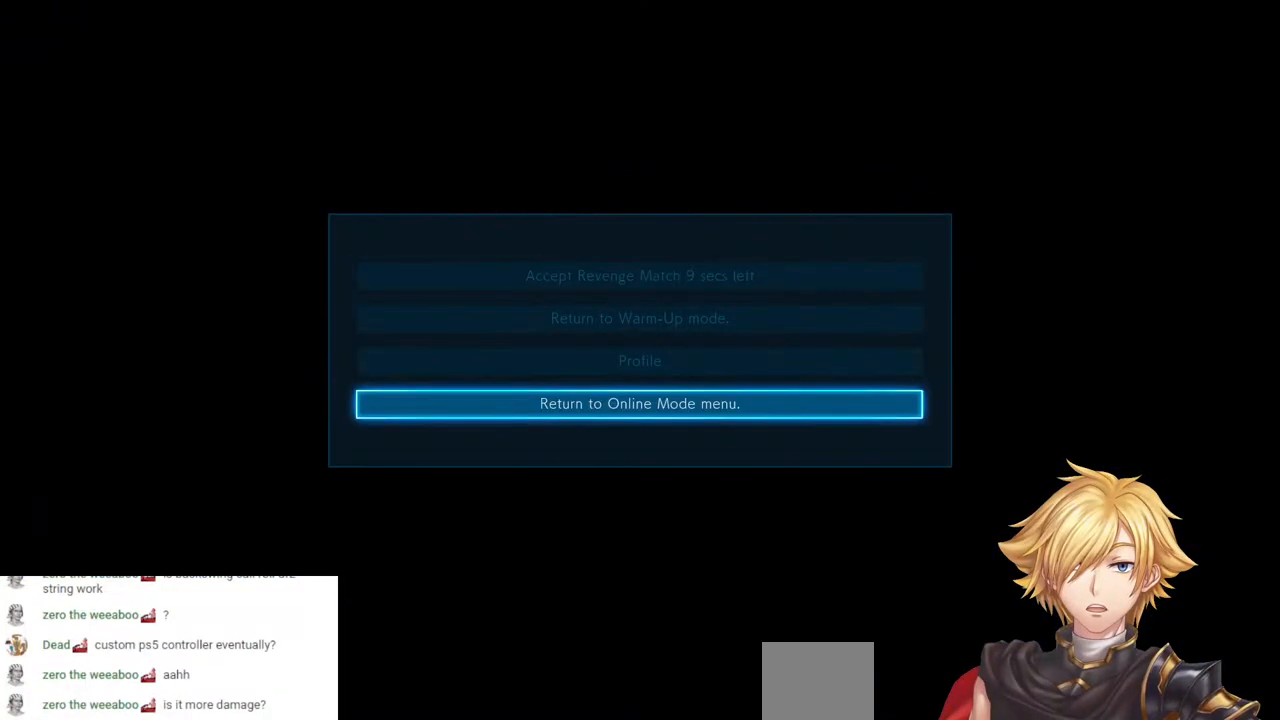
{"buttons": ["CROSS"], "left_stick": "center", "right_stick": "center", "events": [[83, "DPAD_DOWN", "down"], [150, "DPAD_DOWN", "up"], [217, "DPAD_DOWN", "down"], [317, "DPAD_DOWN", "up"], [383, "CROSS", "down"]]}
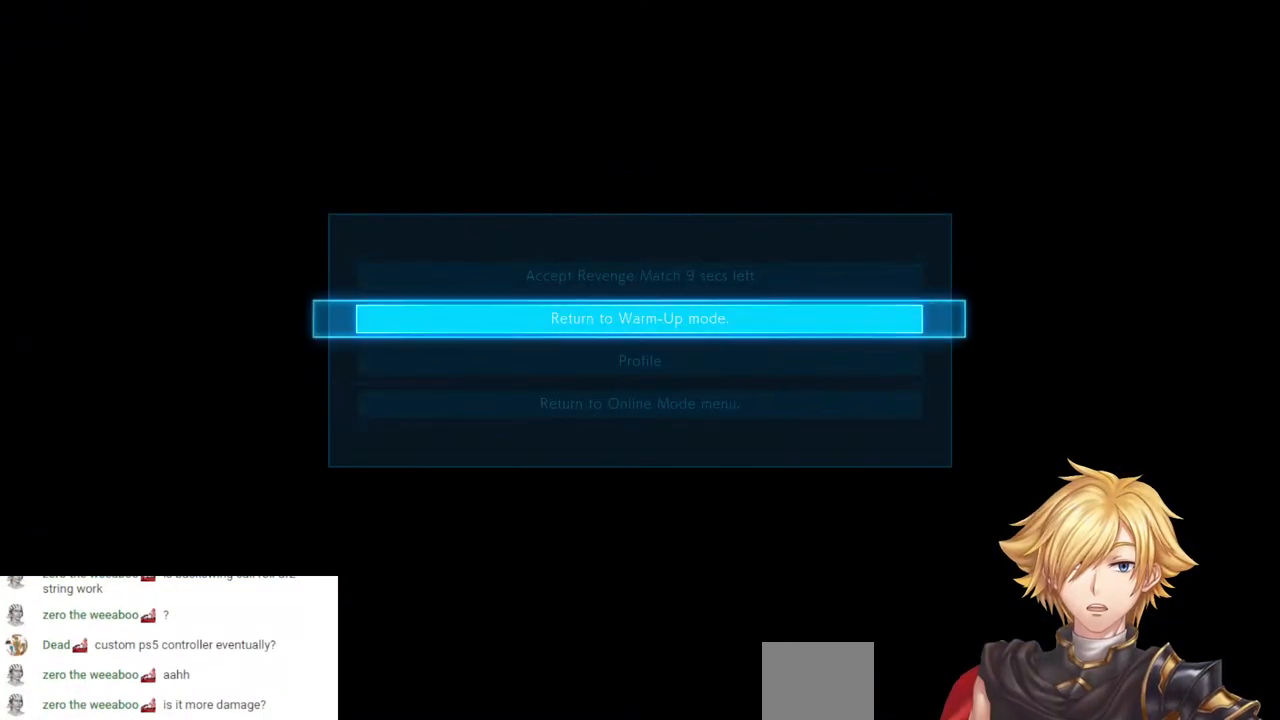
{"buttons": [], "left_stick": "center", "right_stick": "center", "events": [[33, "CROSS", "up"]]}
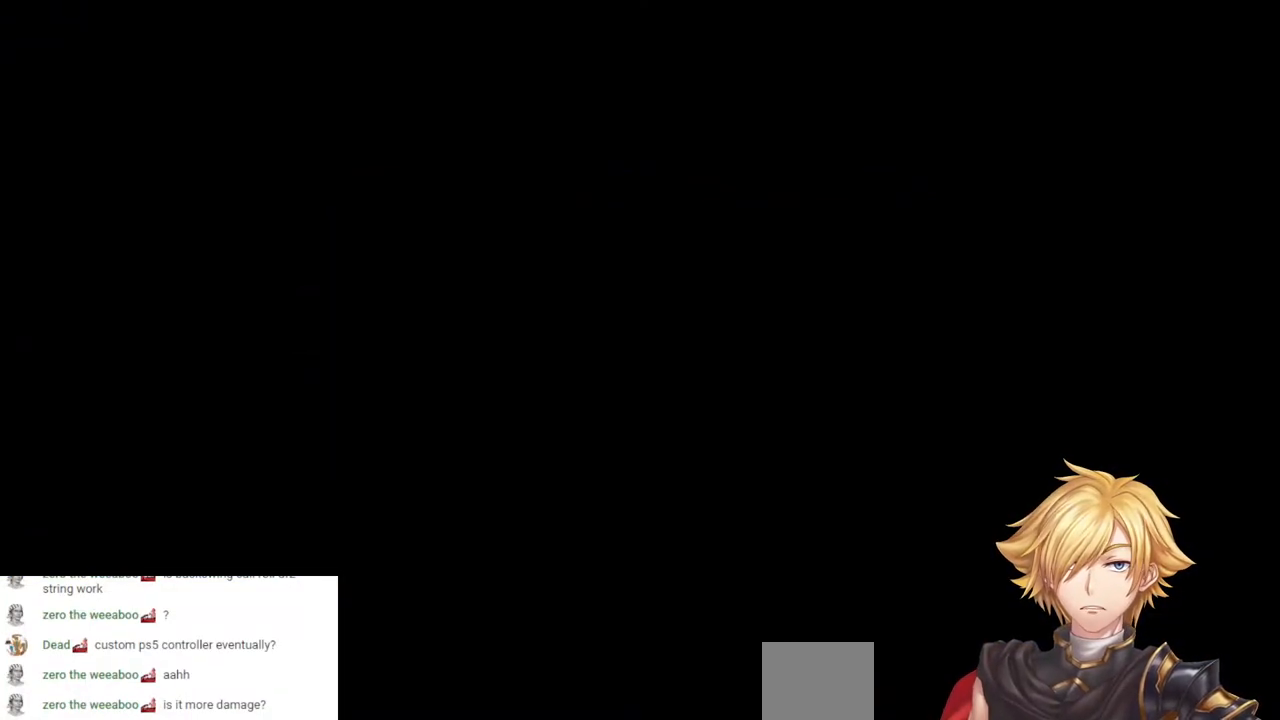
{"buttons": [], "left_stick": "center", "right_stick": "center", "events": []}
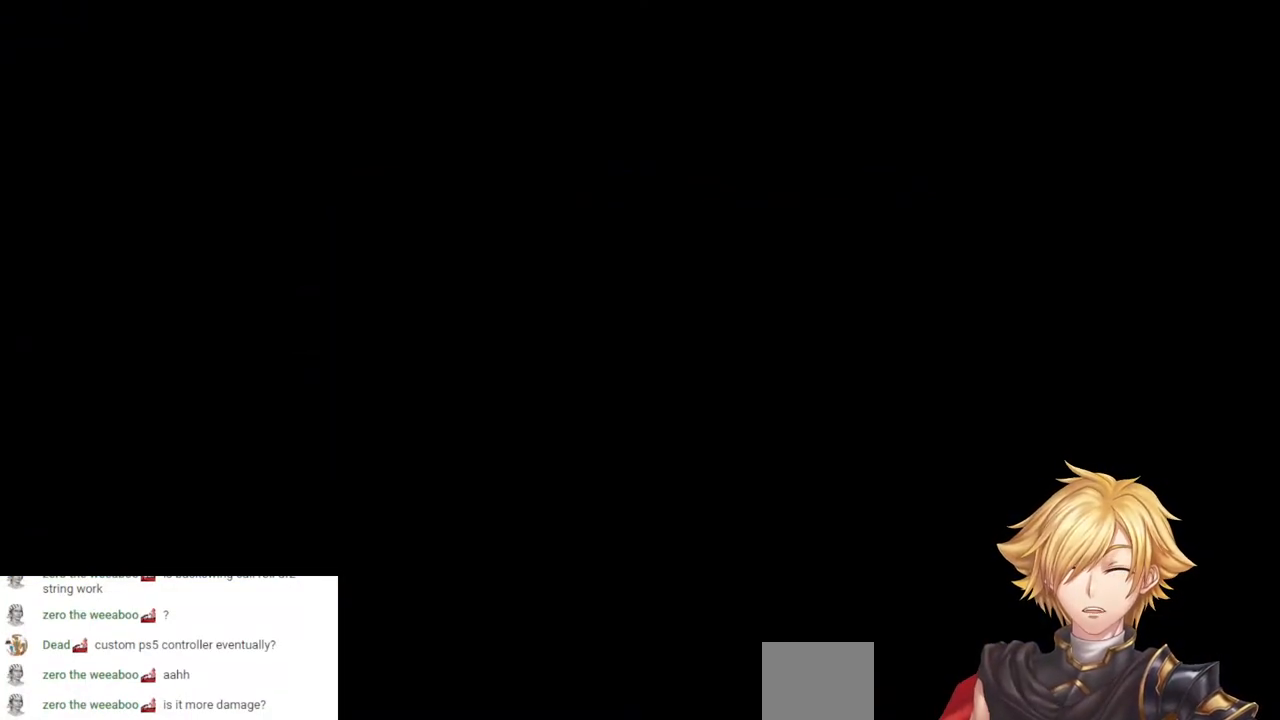
{"buttons": [], "left_stick": "center", "right_stick": "center", "events": []}
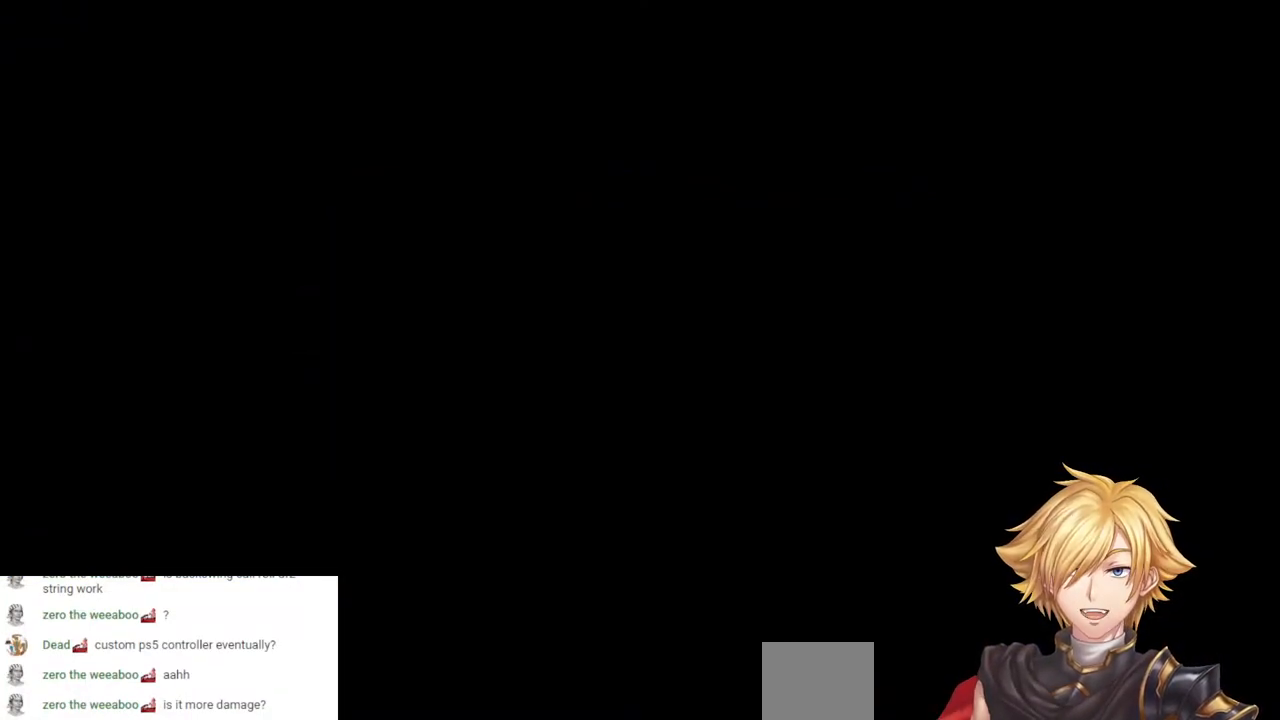
{"buttons": [], "left_stick": "center", "right_stick": "center", "events": []}
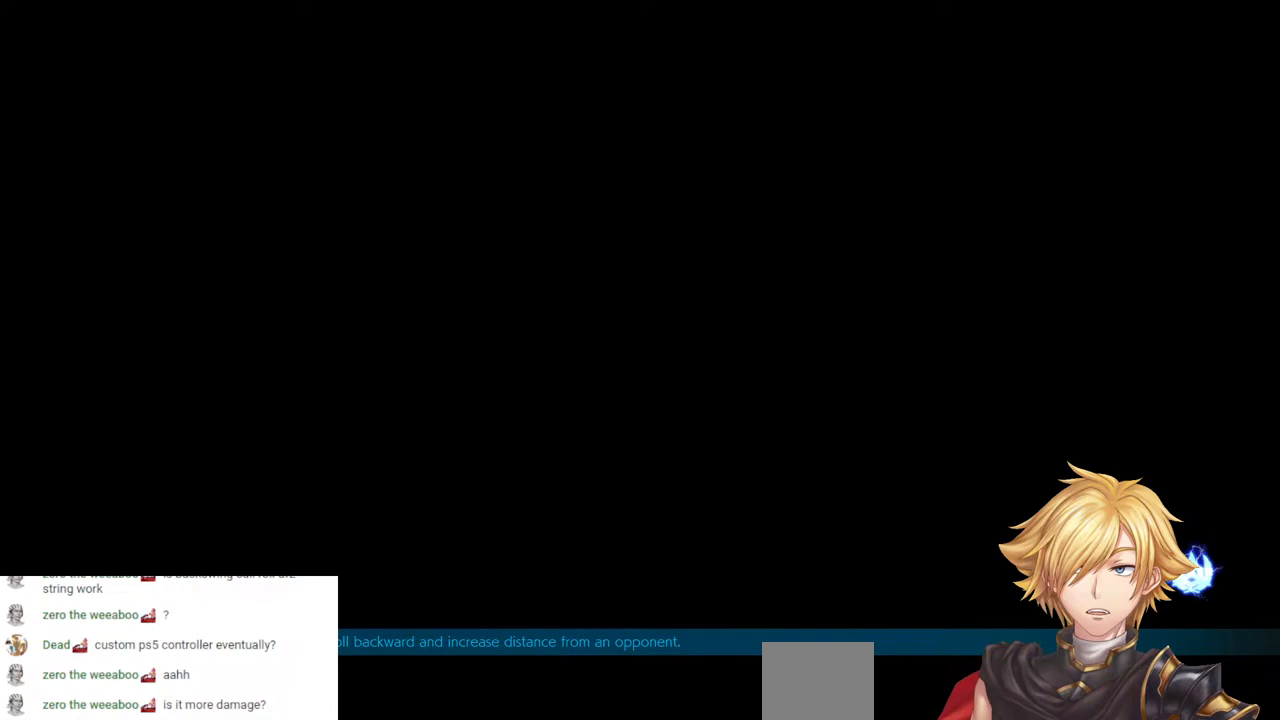
{"buttons": [], "left_stick": "center", "right_stick": "center", "events": []}
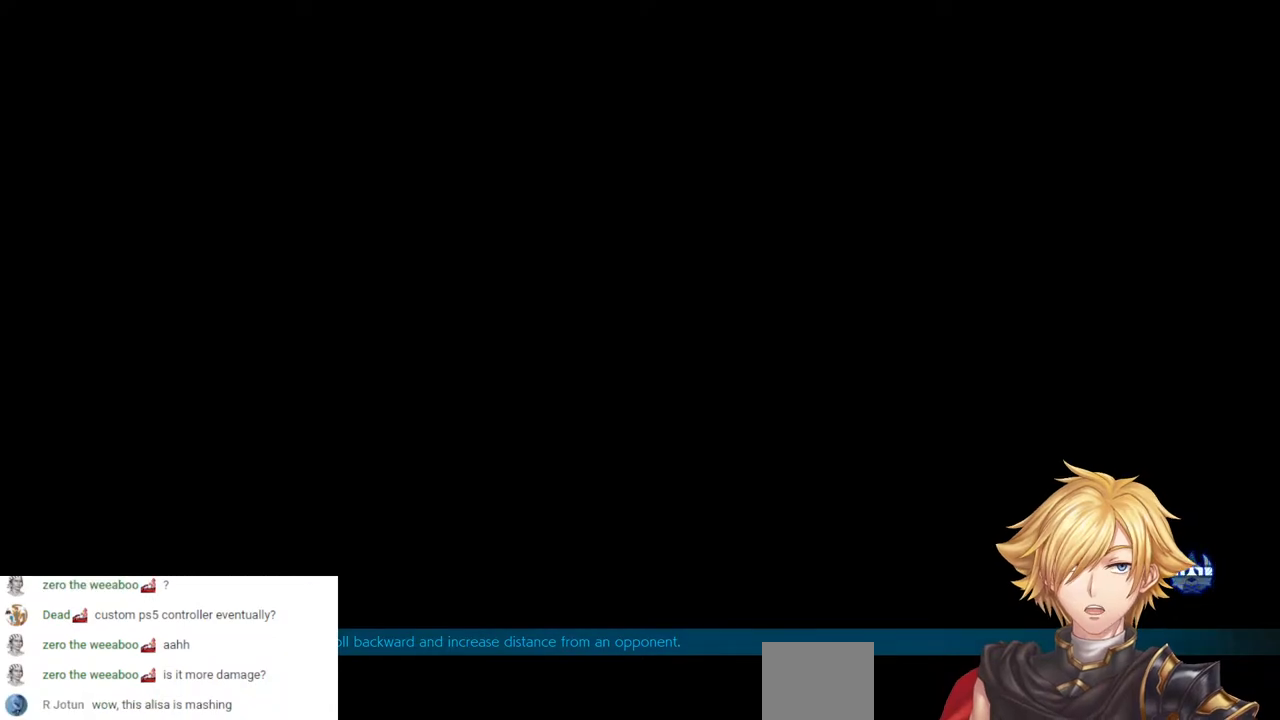
{"buttons": [], "left_stick": "center", "right_stick": "center", "events": []}
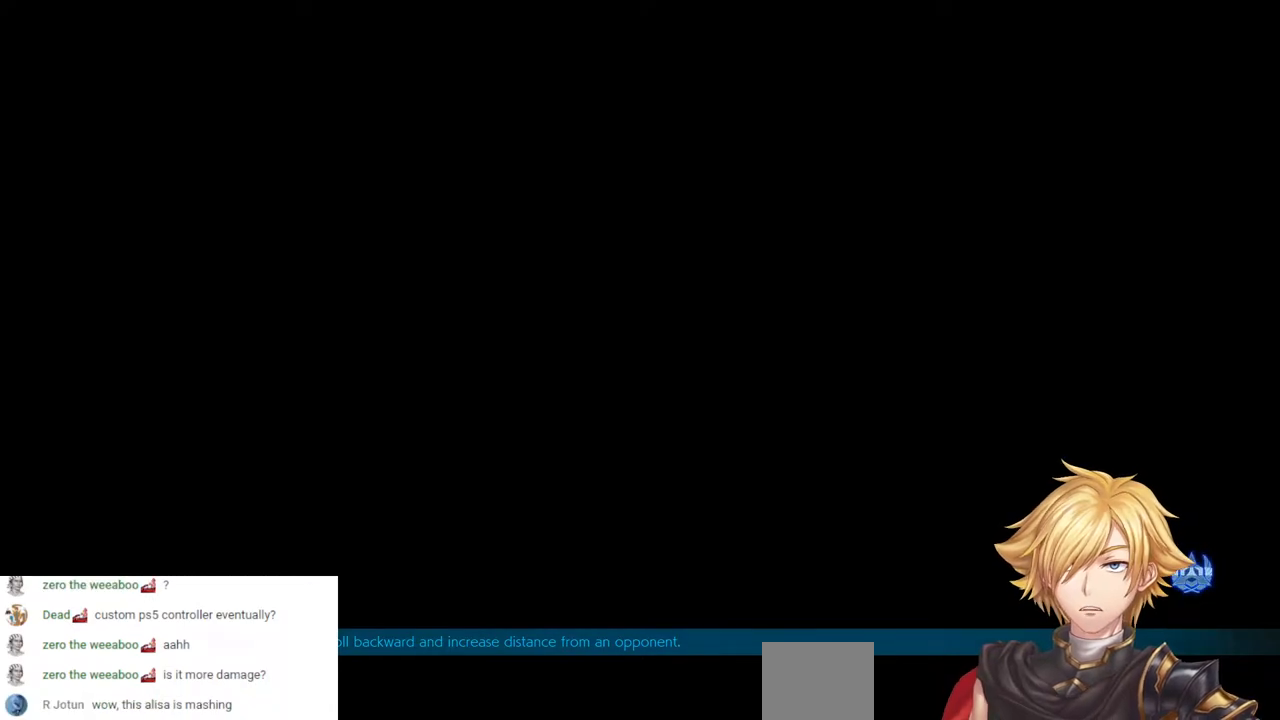
{"buttons": [], "left_stick": "center", "right_stick": "center", "events": []}
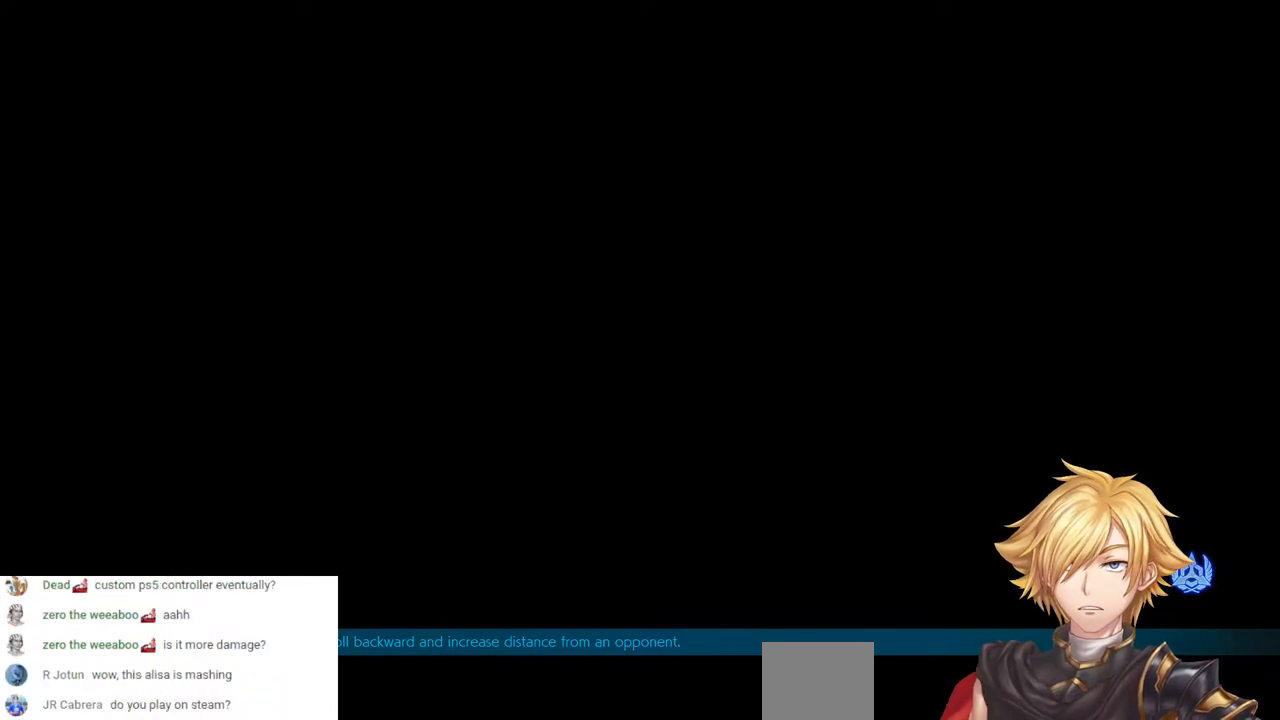
{"buttons": [], "left_stick": "center", "right_stick": "center", "events": []}
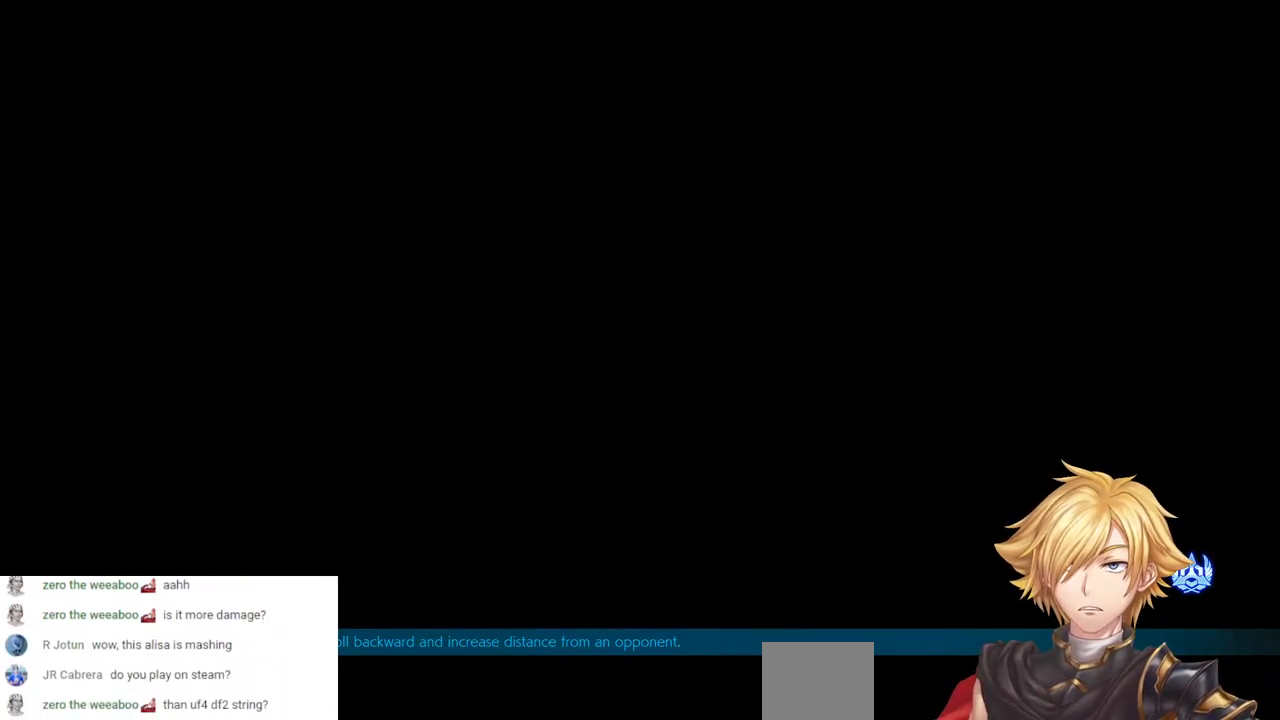
{"buttons": [], "left_stick": "center", "right_stick": "center", "events": []}
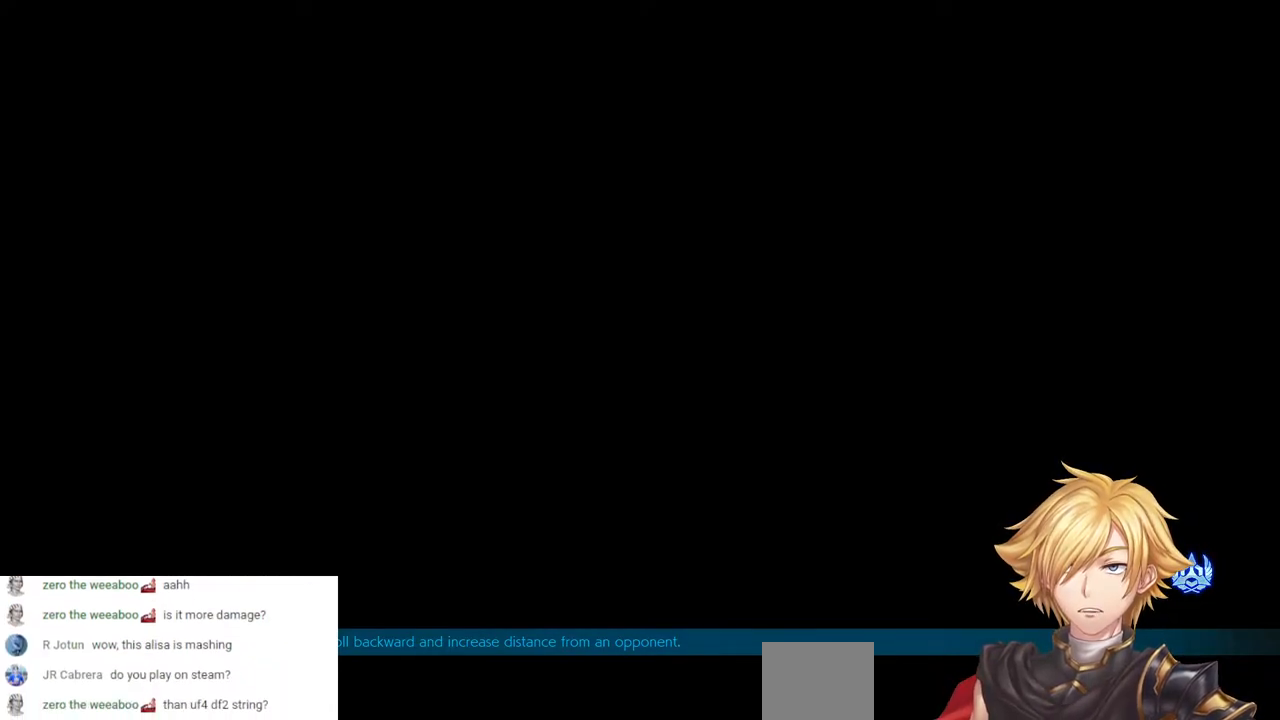
{"buttons": [], "left_stick": "center", "right_stick": "center", "events": []}
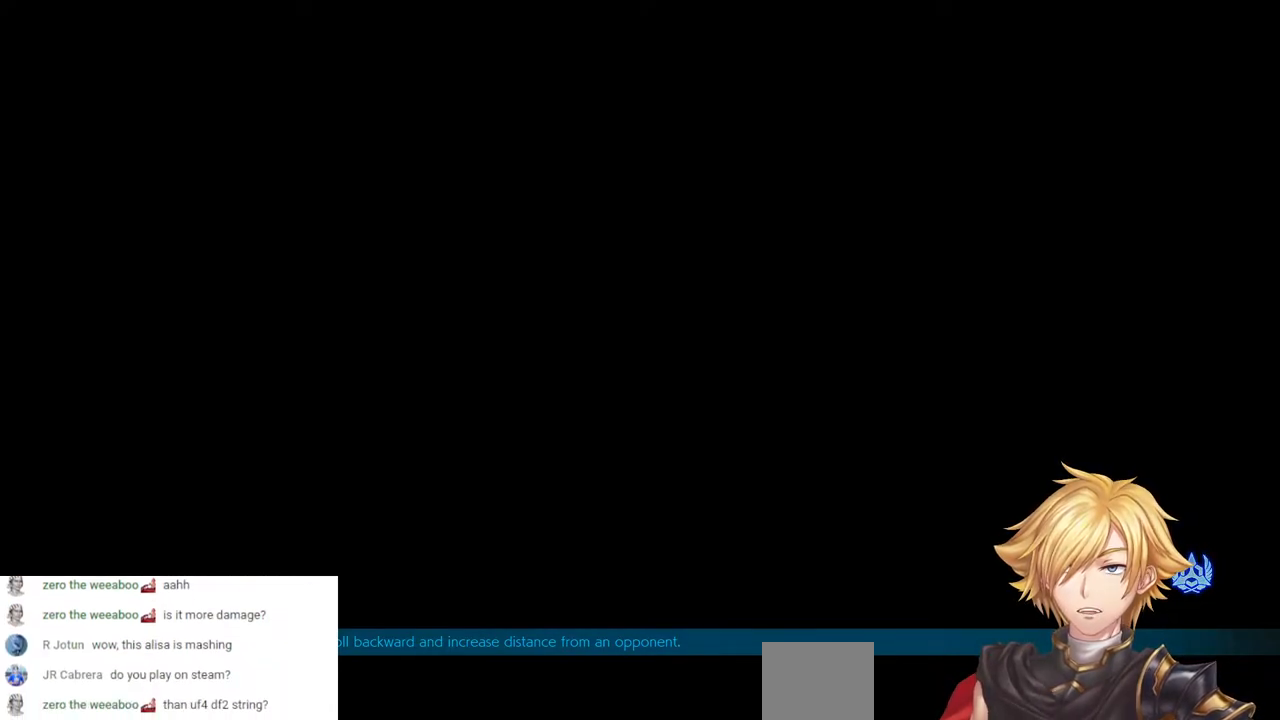
{"buttons": [], "left_stick": "center", "right_stick": "center", "events": []}
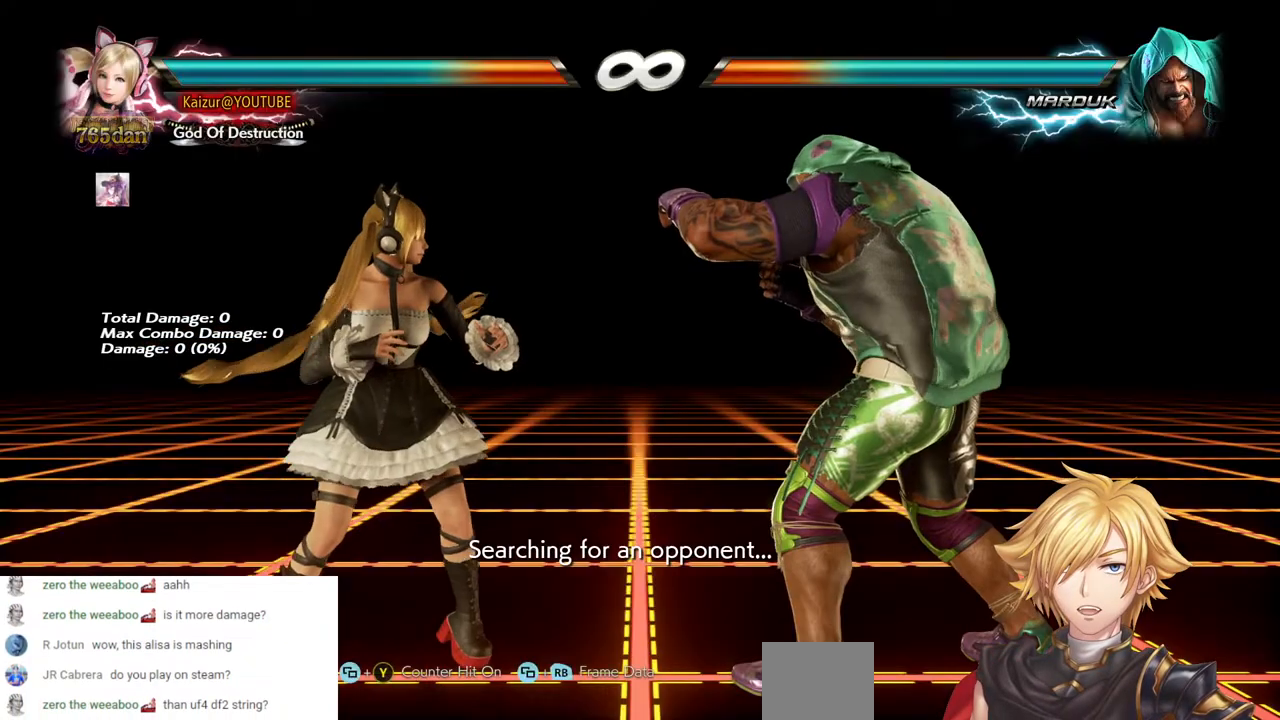
{"buttons": [], "left_stick": "center", "right_stick": "center", "events": [[383, "DPAD_RIGHT", "down"], [467, "DPAD_RIGHT", "up"]]}